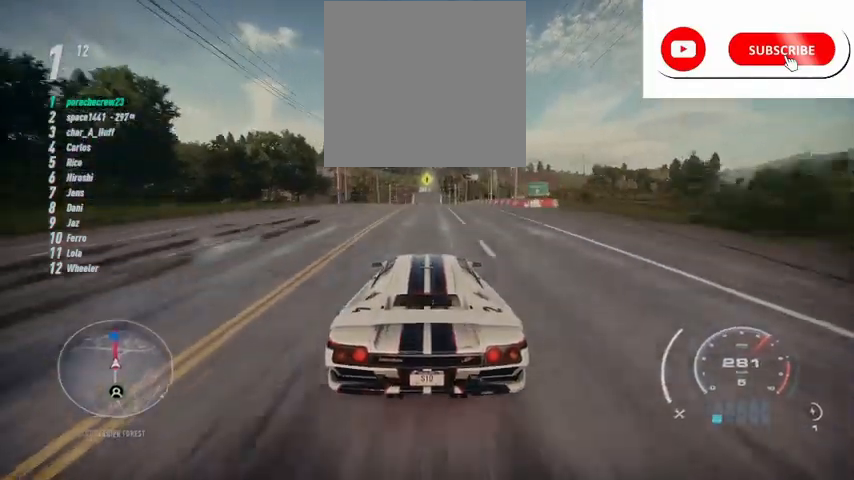
Gameplay with a controller (Xbox layout); each line is a JSON object with the inputs held at the frame after it. "events" lists button and stick changes between this image and that frame as [ms after this image, input, new state], when the widget could be followed in between.
{"buttons": ["R2"], "left_stick": "center", "right_stick": "center", "events": []}
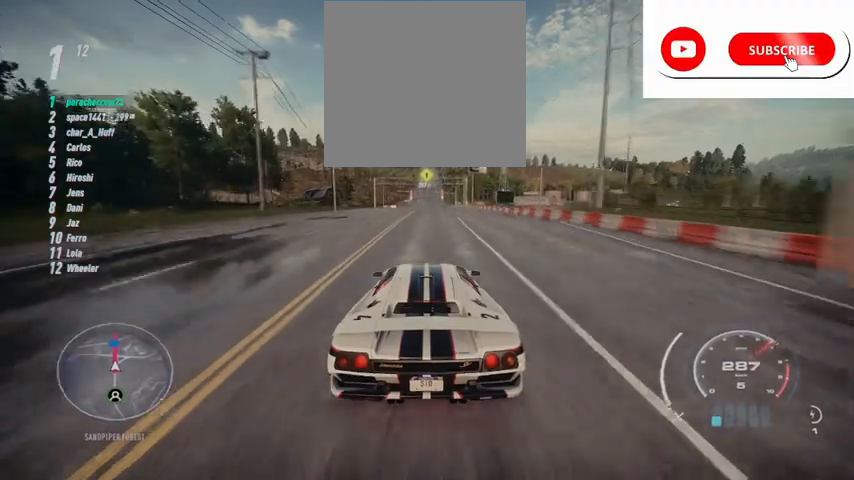
{"buttons": ["R2"], "left_stick": "center", "right_stick": "center", "events": []}
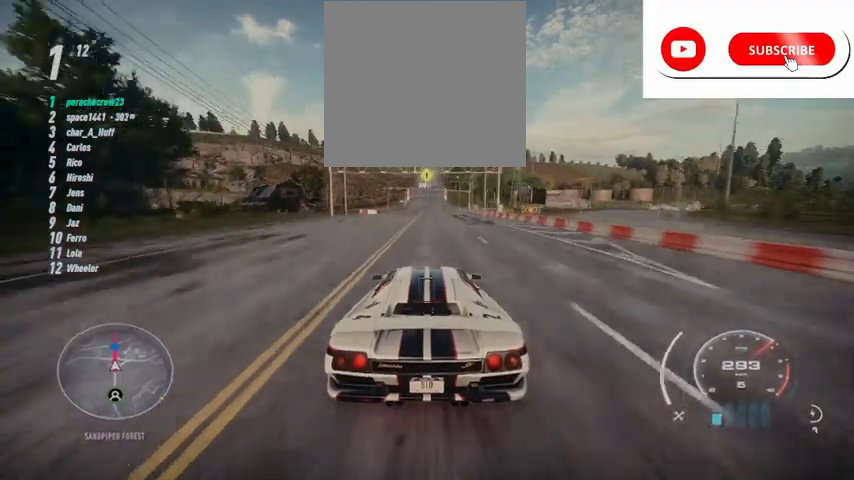
{"buttons": ["R2"], "left_stick": "center", "right_stick": "down", "events": [[375, "right_stick", "down"]]}
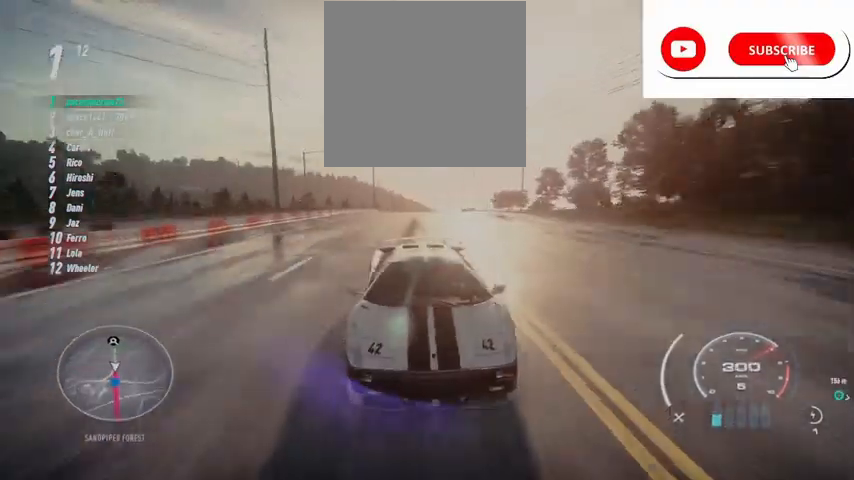
{"buttons": ["R2"], "left_stick": "center", "right_stick": "down", "events": []}
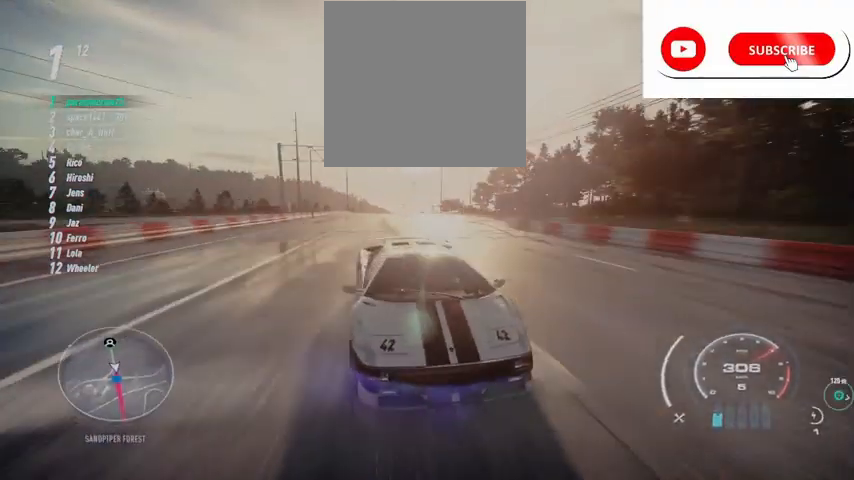
{"buttons": ["R2"], "left_stick": "center", "right_stick": "down", "events": []}
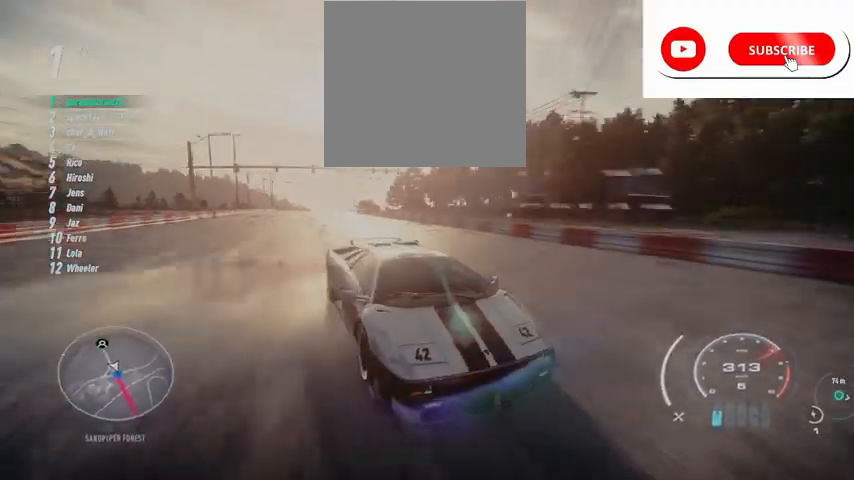
{"buttons": ["R2"], "left_stick": "center", "right_stick": "center", "events": [[251, "right_stick", "center"]]}
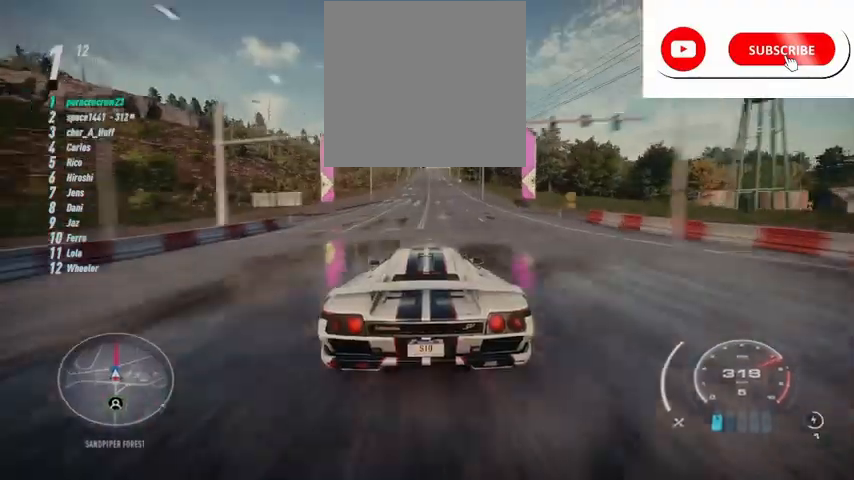
{"buttons": ["R2"], "left_stick": "center", "right_stick": "center", "events": []}
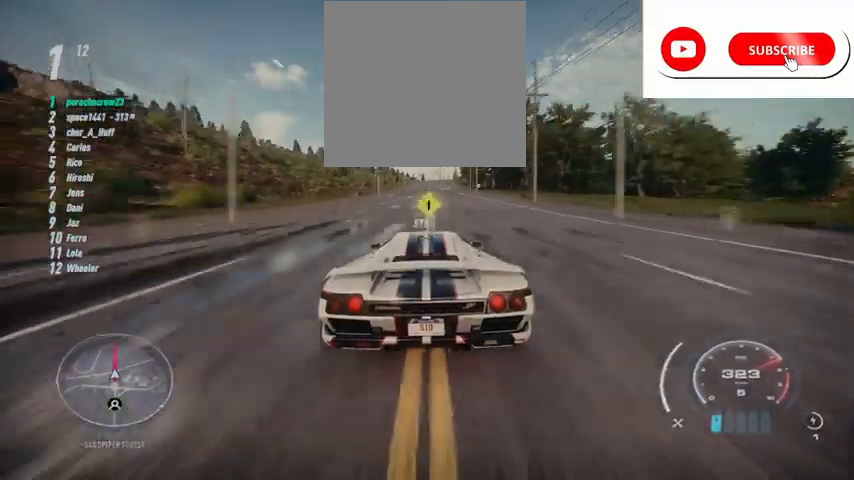
{"buttons": ["R2"], "left_stick": "center", "right_stick": "center", "events": [[42, "left_stick", "up-right"], [209, "left_stick", "center"]]}
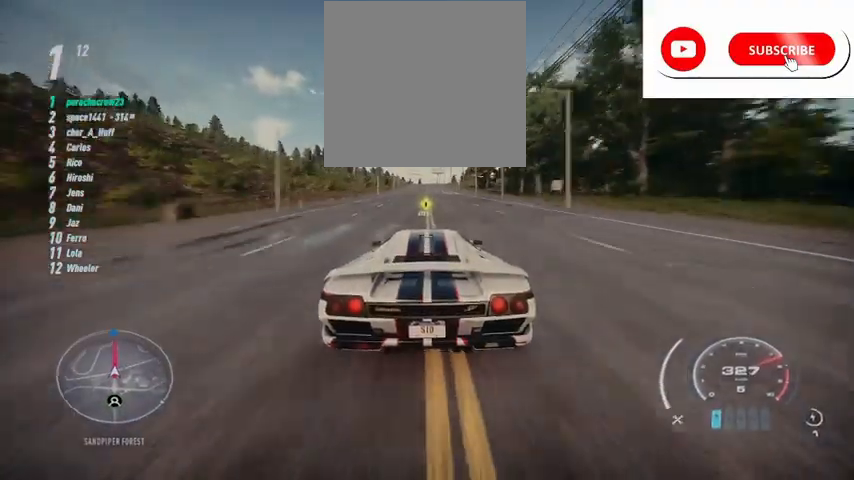
{"buttons": ["R2"], "left_stick": "center", "right_stick": "center", "events": []}
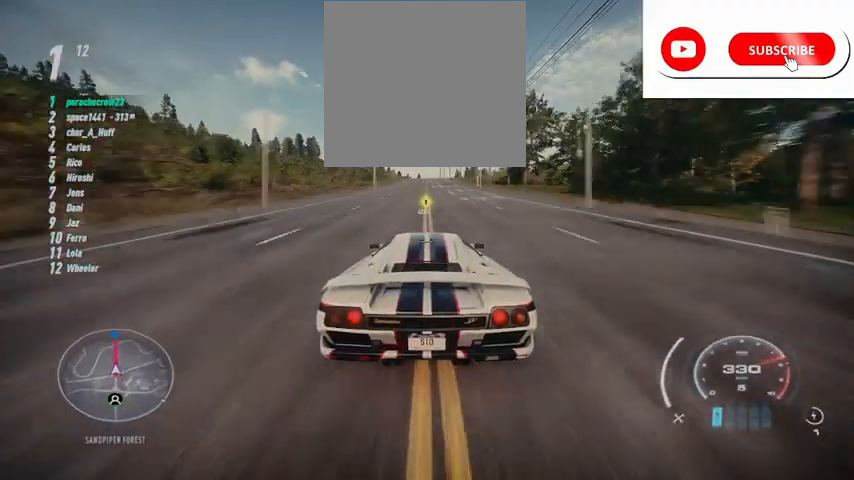
{"buttons": ["R2"], "left_stick": "center", "right_stick": "center", "events": []}
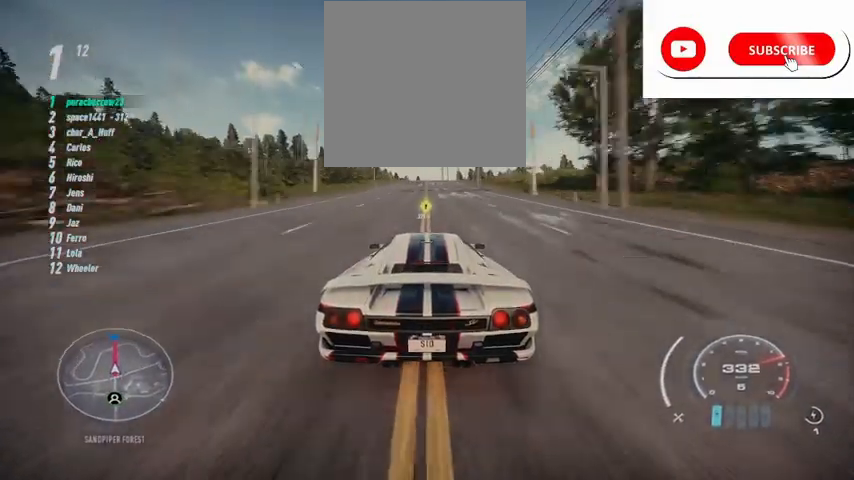
{"buttons": ["R2"], "left_stick": "center", "right_stick": "center", "events": []}
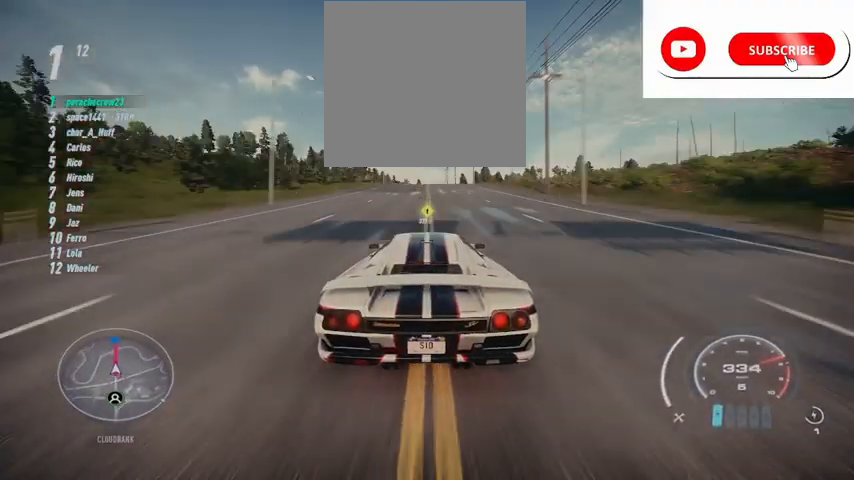
{"buttons": ["R2"], "left_stick": "center", "right_stick": "center", "events": []}
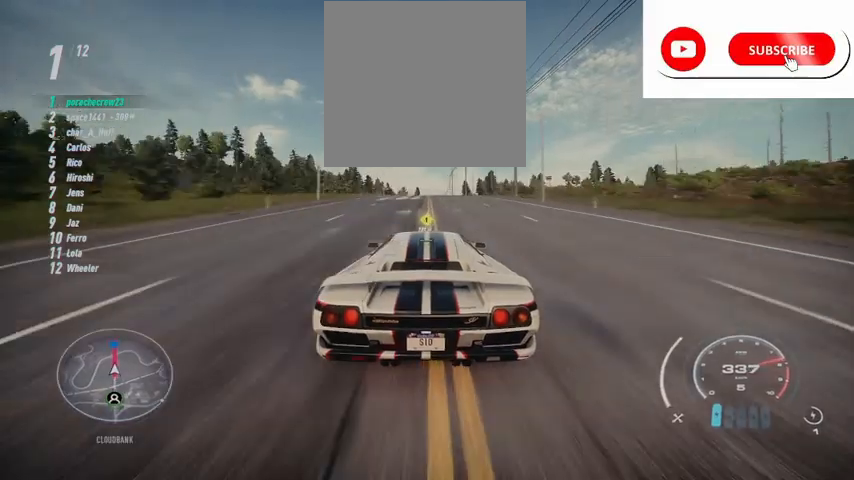
{"buttons": ["R2"], "left_stick": "center", "right_stick": "center", "events": []}
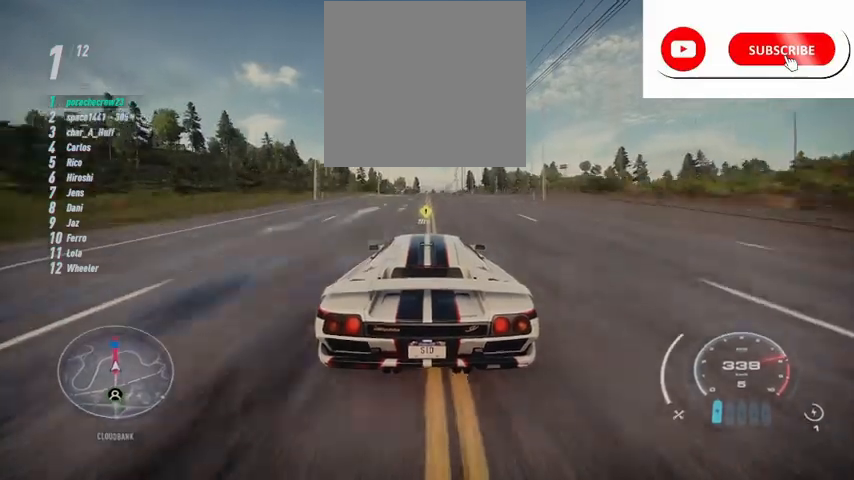
{"buttons": ["R2"], "left_stick": "center", "right_stick": "center", "events": []}
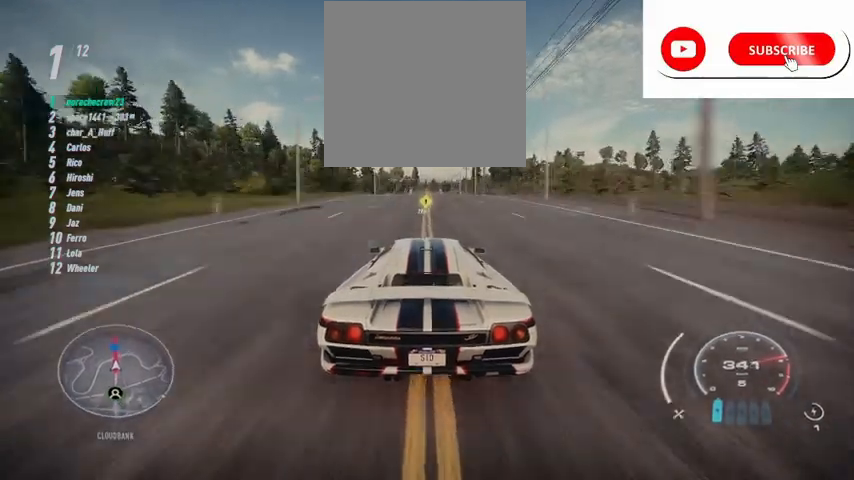
{"buttons": ["R2"], "left_stick": "center", "right_stick": "center", "events": []}
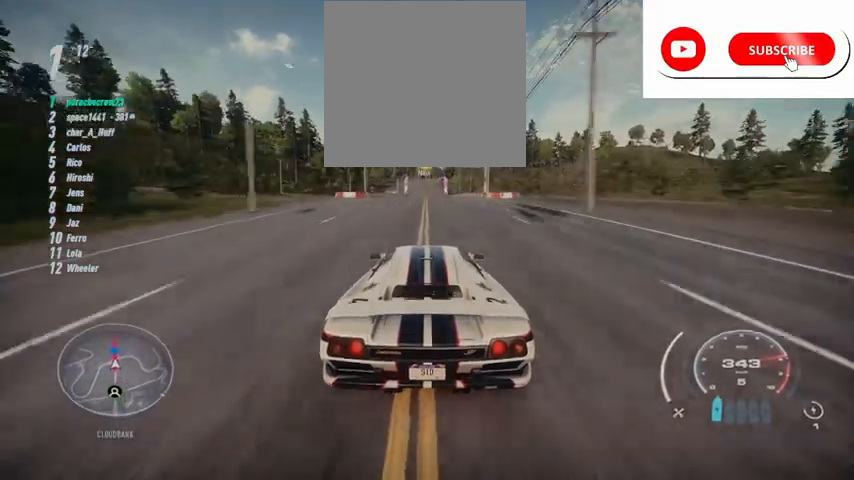
{"buttons": ["R2"], "left_stick": "center", "right_stick": "center", "events": []}
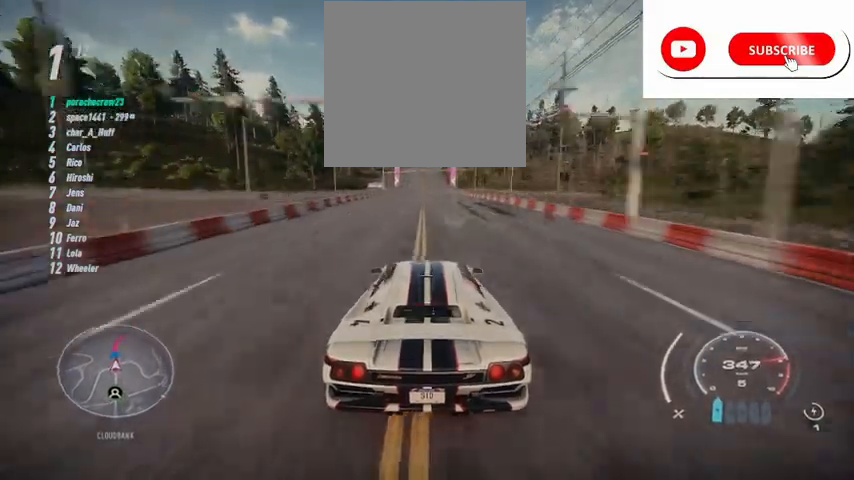
{"buttons": ["R2"], "left_stick": "center", "right_stick": "center", "events": []}
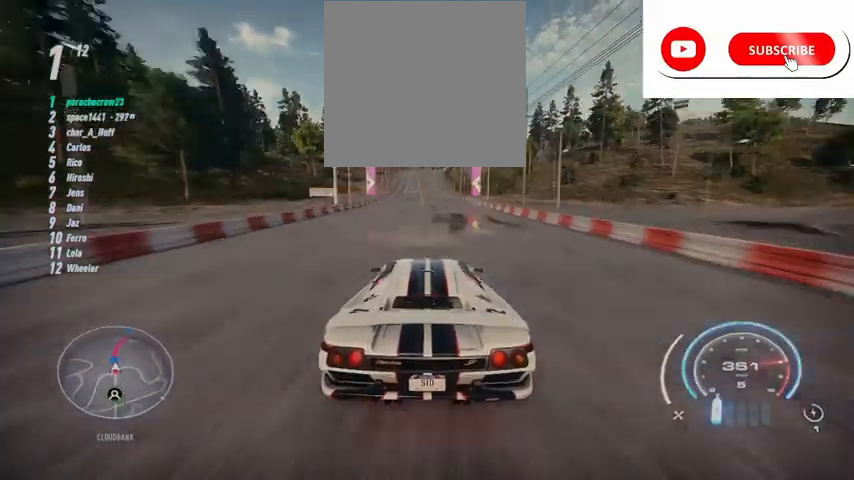
{"buttons": ["R2"], "left_stick": "center", "right_stick": "center", "events": []}
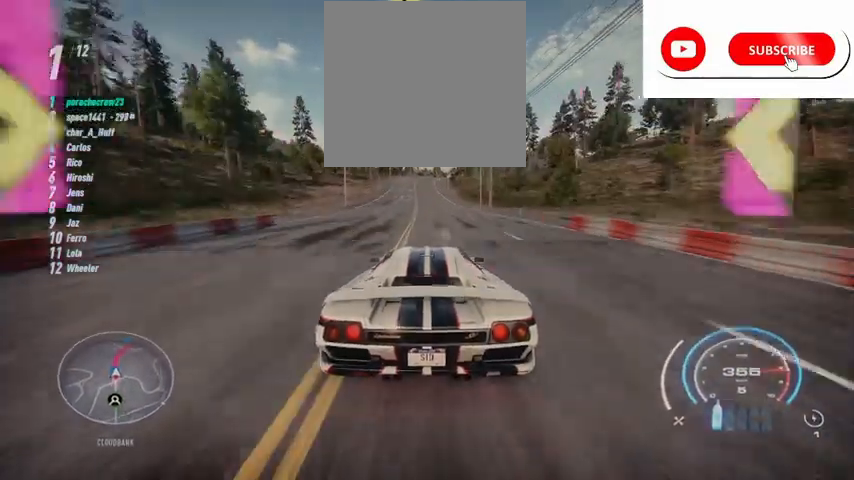
{"buttons": ["R2"], "left_stick": "center", "right_stick": "center", "events": []}
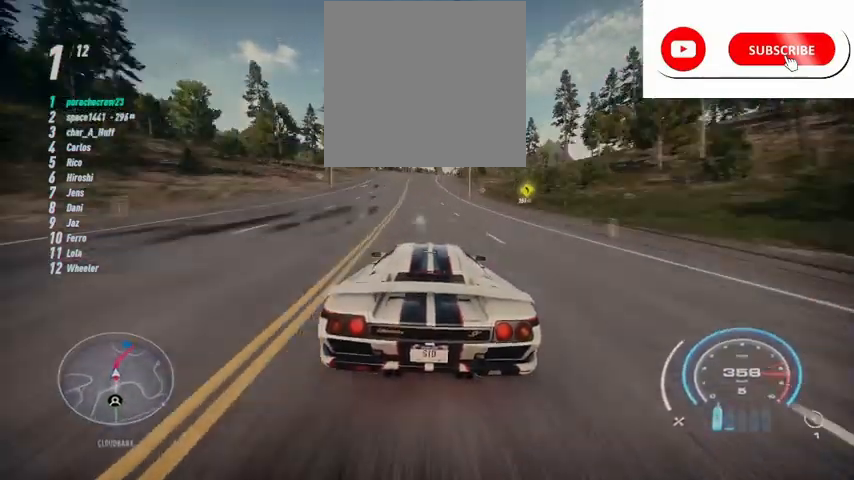
{"buttons": ["R2"], "left_stick": "center", "right_stick": "center", "events": []}
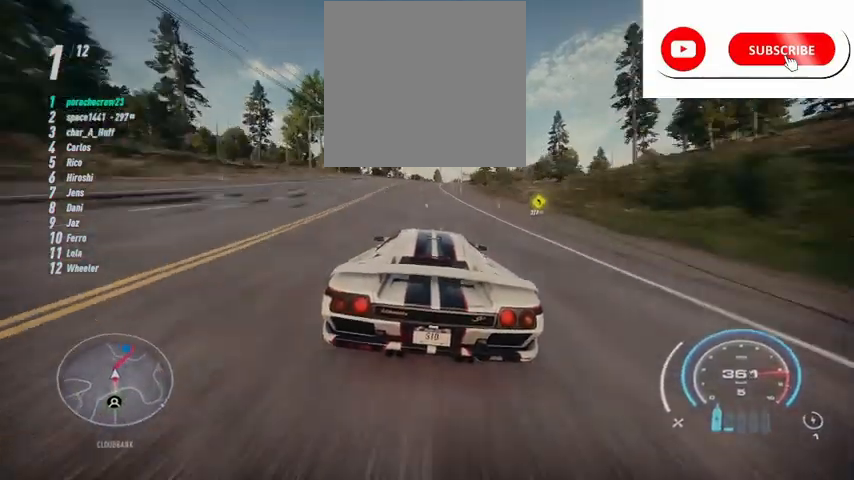
{"buttons": ["R2"], "left_stick": "up-right", "right_stick": "center", "events": [[250, "left_stick", "up-right"]]}
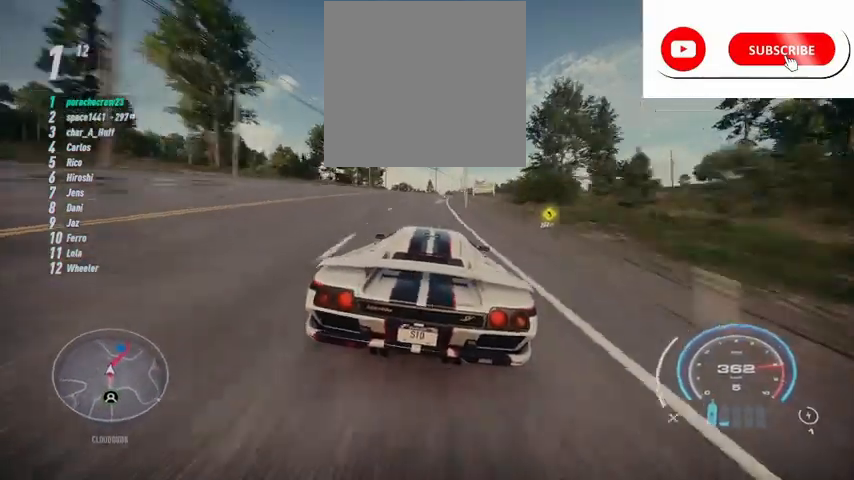
{"buttons": ["R2"], "left_stick": "right", "right_stick": "center", "events": [[251, "left_stick", "center"], [459, "left_stick", "right"]]}
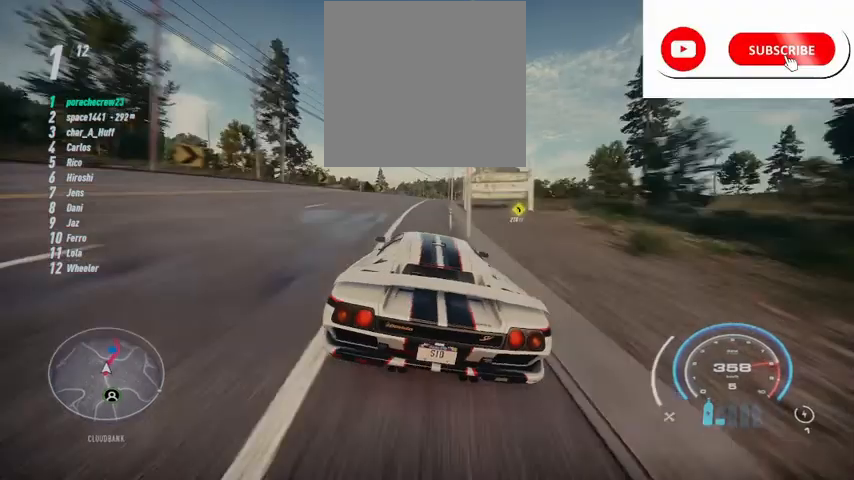
{"buttons": ["R2"], "left_stick": "right", "right_stick": "center", "events": []}
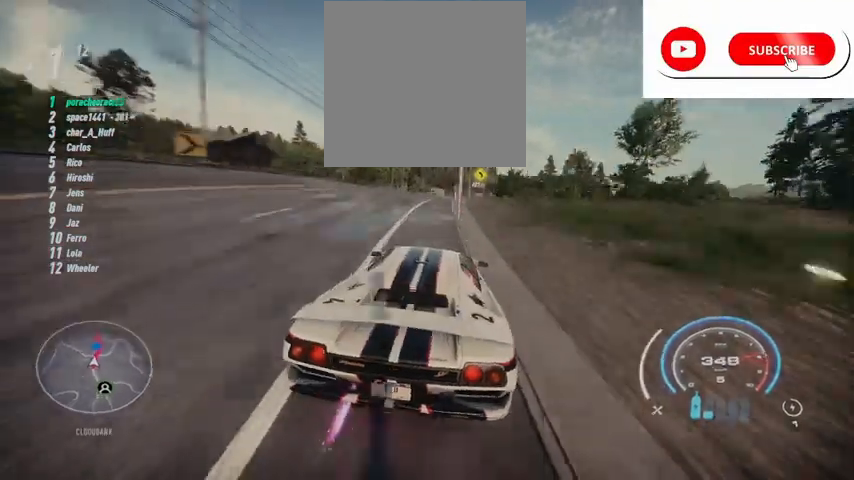
{"buttons": ["R2"], "left_stick": "center", "right_stick": "center", "events": [[459, "left_stick", "center"]]}
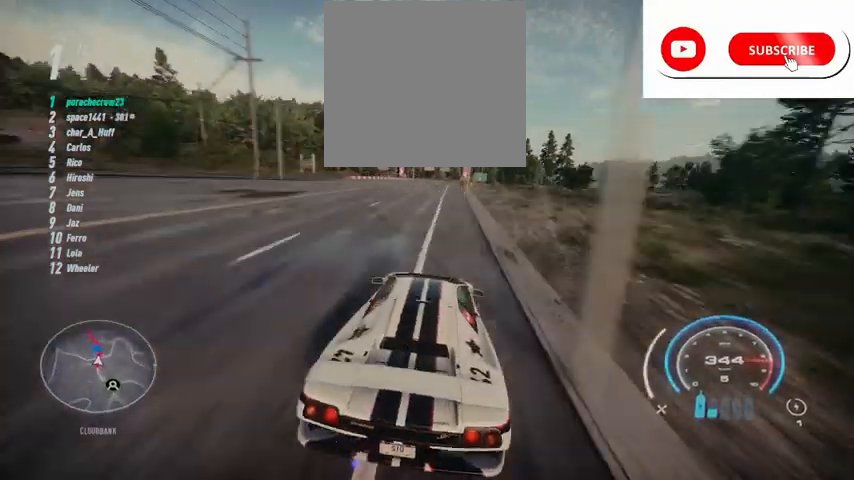
{"buttons": ["R2"], "left_stick": "center", "right_stick": "center", "events": []}
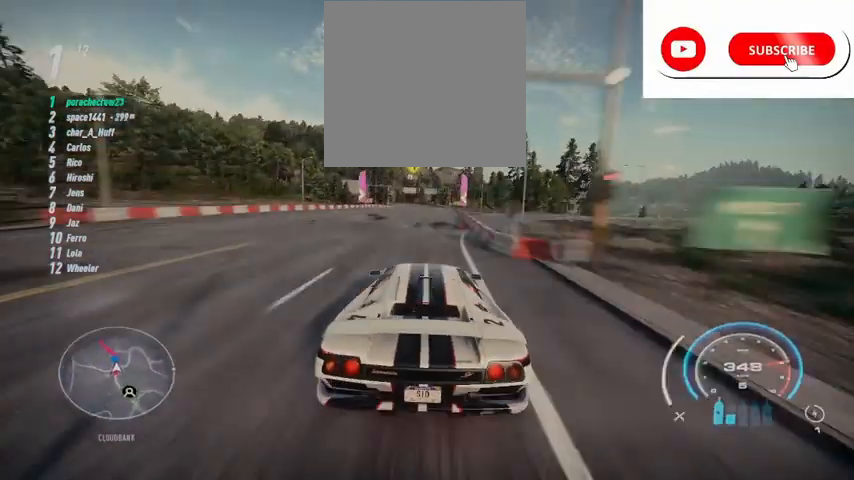
{"buttons": ["R2"], "left_stick": "center", "right_stick": "center", "events": []}
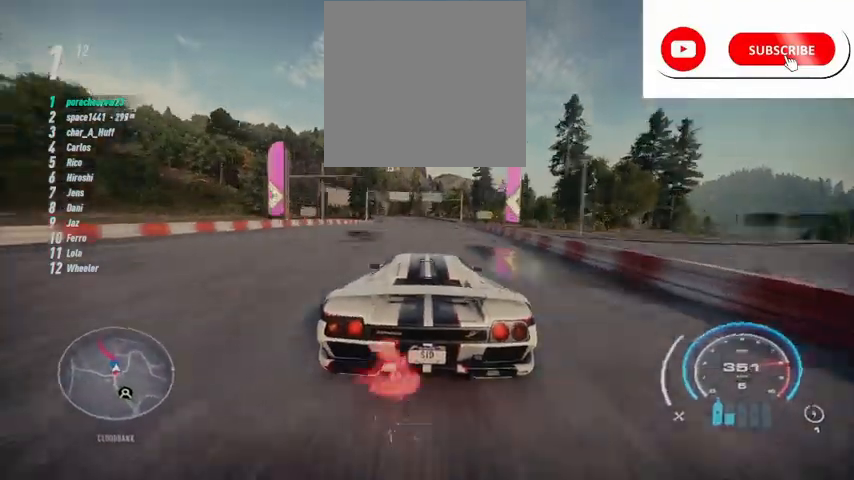
{"buttons": ["R2"], "left_stick": "left", "right_stick": "center", "events": [[209, "left_stick", "left"], [334, "R1", "down"], [417, "R1", "up"]]}
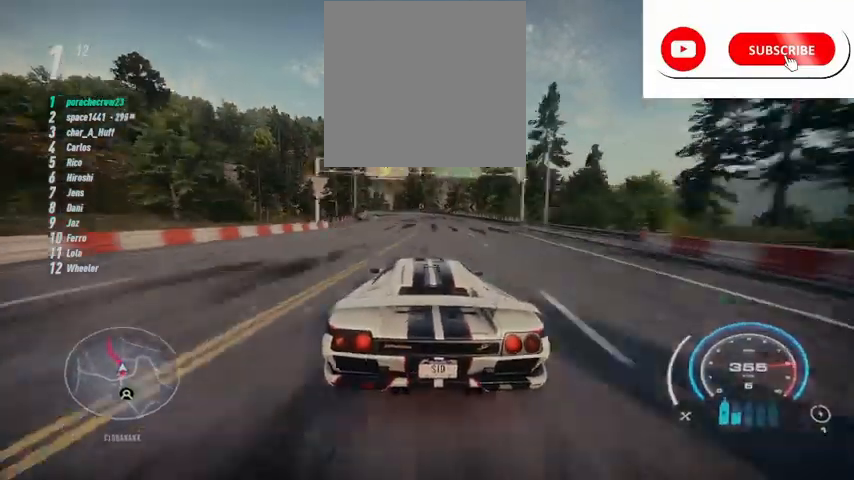
{"buttons": ["R2"], "left_stick": "left", "right_stick": "center", "events": []}
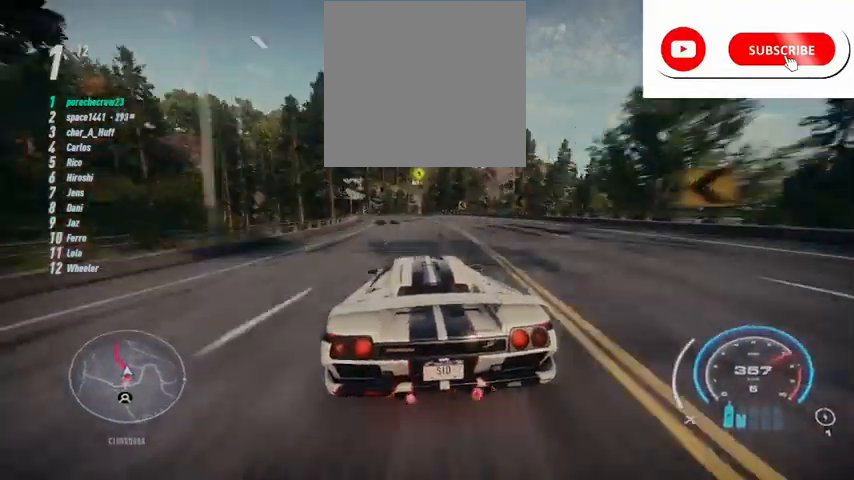
{"buttons": ["R2"], "left_stick": "left", "right_stick": "center", "events": []}
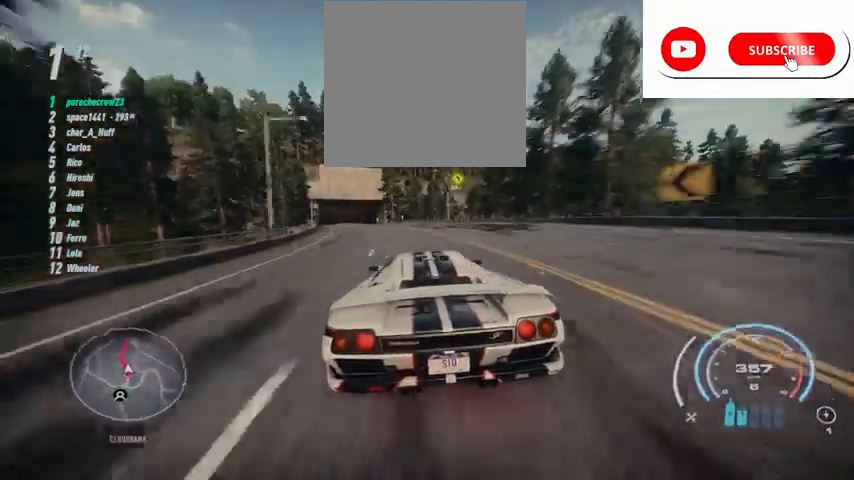
{"buttons": ["R2"], "left_stick": "left", "right_stick": "center", "events": []}